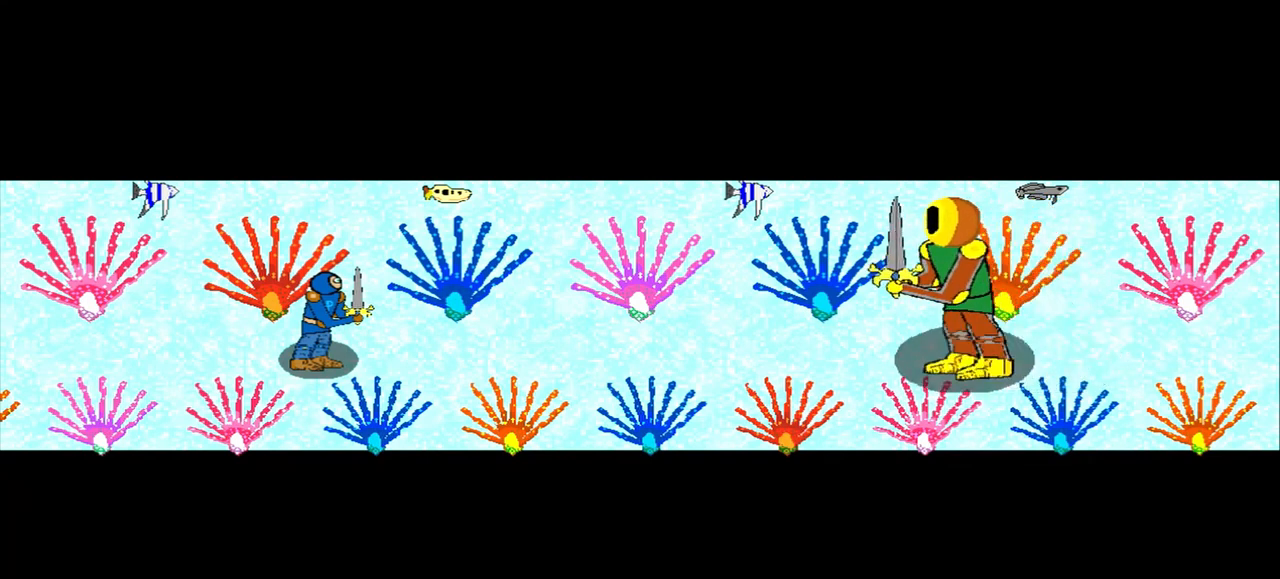
Gameplay with a controller (PlayStation layout); each line is a JSON object with the inputs held at the frame after it. "events" lists button and stick changes between this image and that frame as [ms after this image, input, new state], when the widget could be followed in between. Not read: L2 L3 R2 R3 right_stick.
{"buttons": [], "left_stick": "center", "events": [[292, "left_stick", "up-right"], [458, "left_stick", "center"]]}
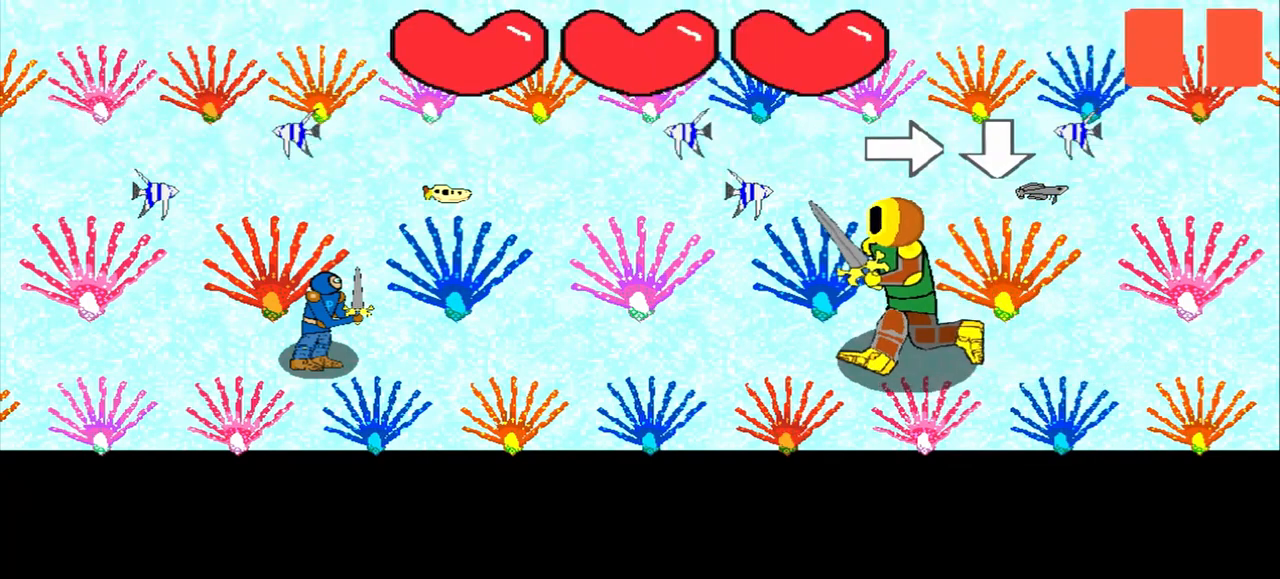
{"buttons": [], "left_stick": "center", "events": [[292, "left_stick", "right"], [417, "left_stick", "center"]]}
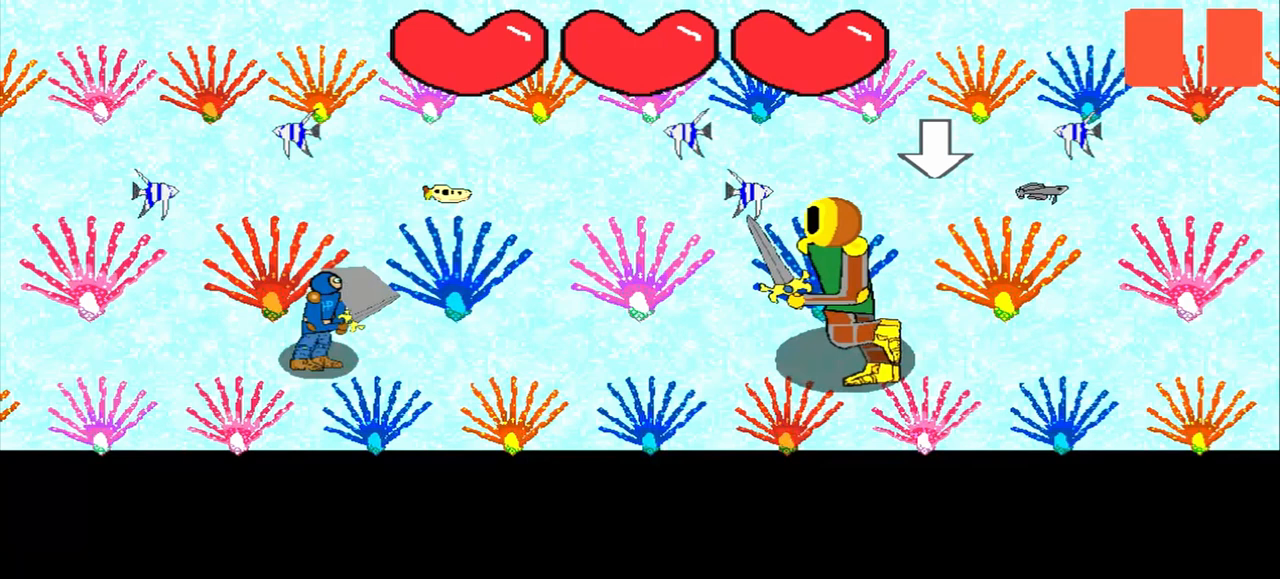
{"buttons": [], "left_stick": "right", "events": [[500, "left_stick", "right"]]}
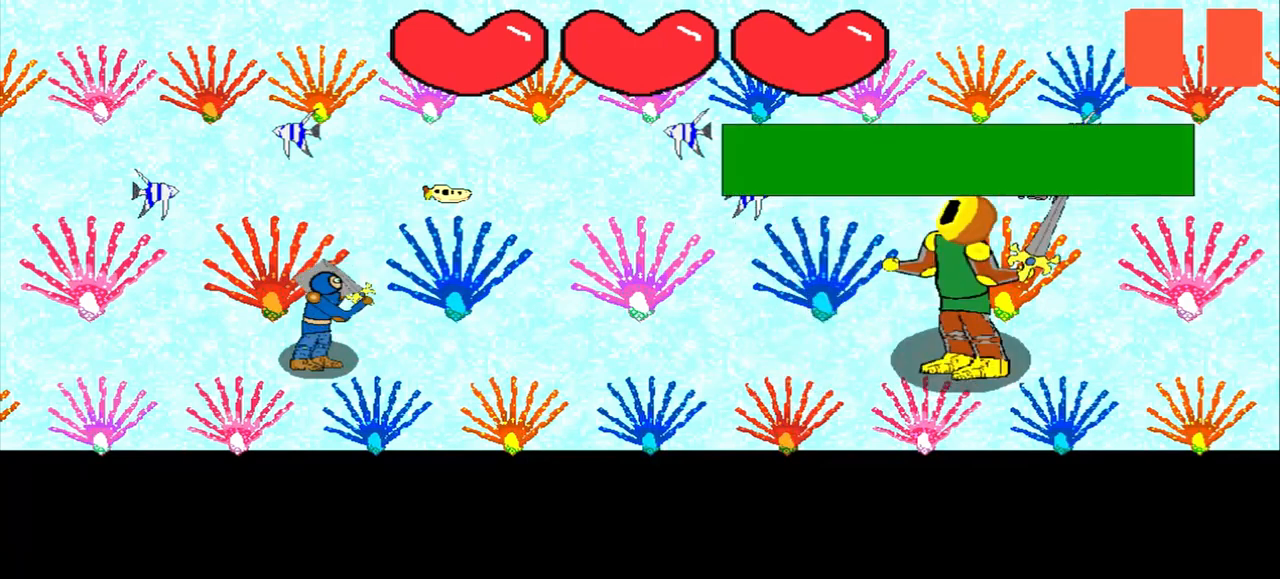
{"buttons": [], "left_stick": "center", "events": [[83, "left_stick", "center"], [333, "left_stick", "up"], [417, "left_stick", "center"]]}
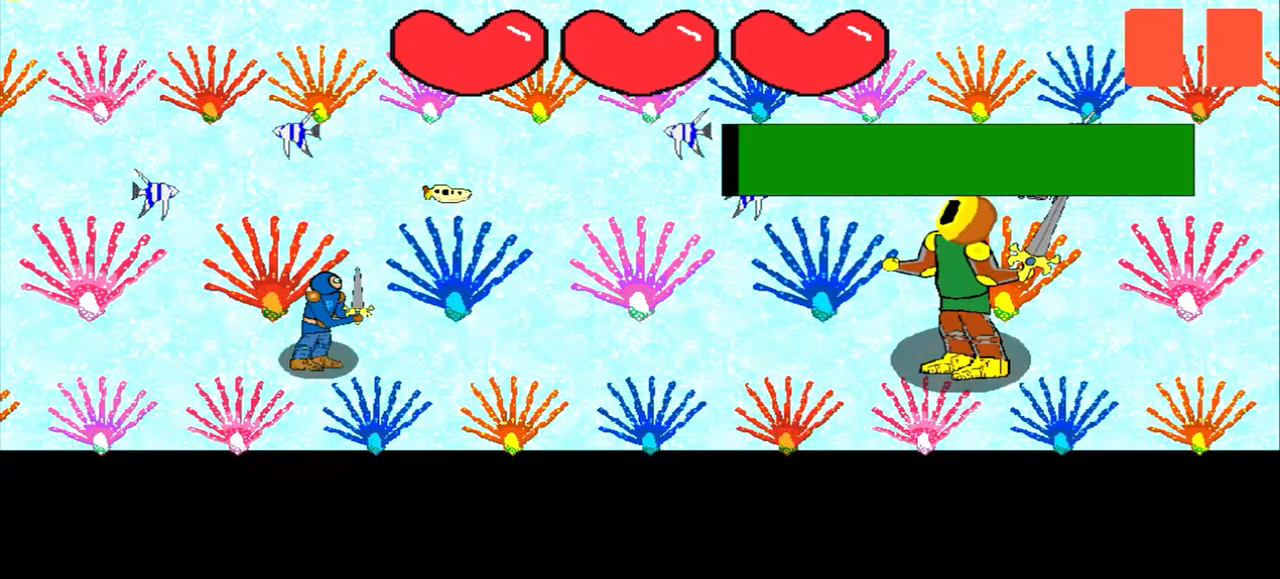
{"buttons": [], "left_stick": "center", "events": [[167, "left_stick", "up-right"], [333, "left_stick", "center"]]}
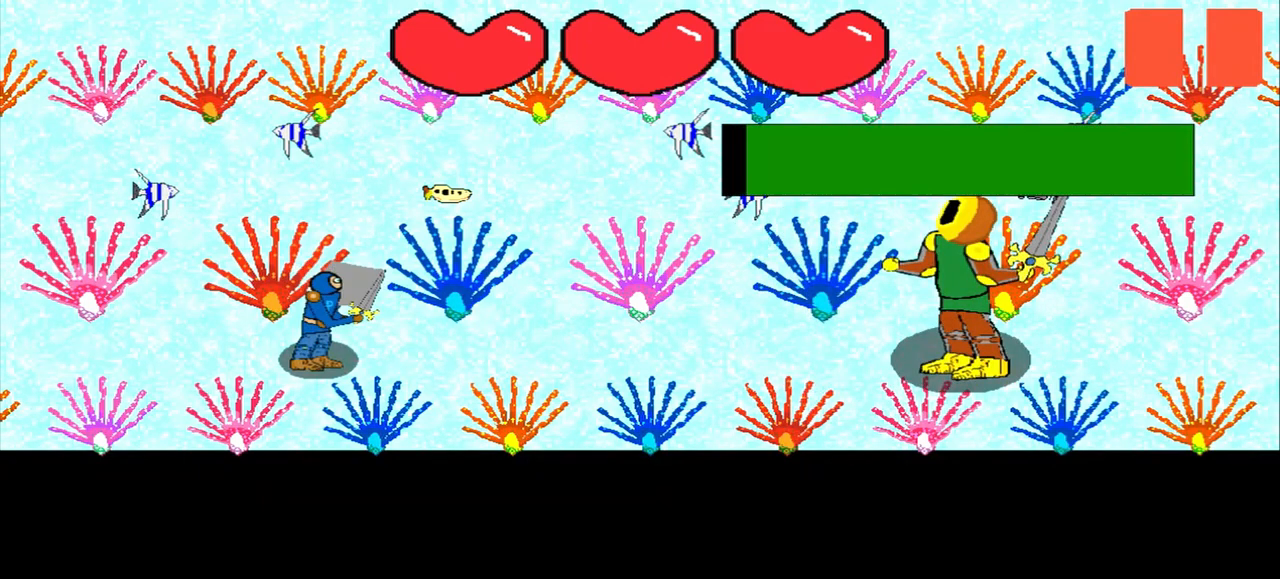
{"buttons": [], "left_stick": "center", "events": [[333, "left_stick", "up-left"], [458, "left_stick", "center"]]}
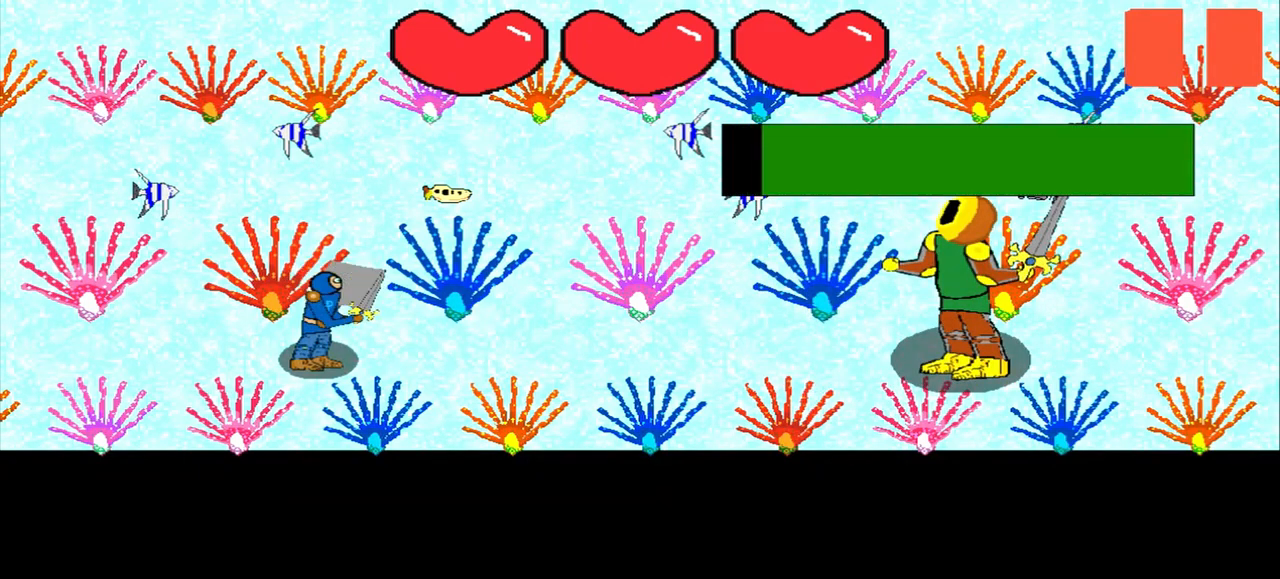
{"buttons": [], "left_stick": "left", "events": [[208, "left_stick", "right"], [333, "left_stick", "center"], [500, "left_stick", "left"]]}
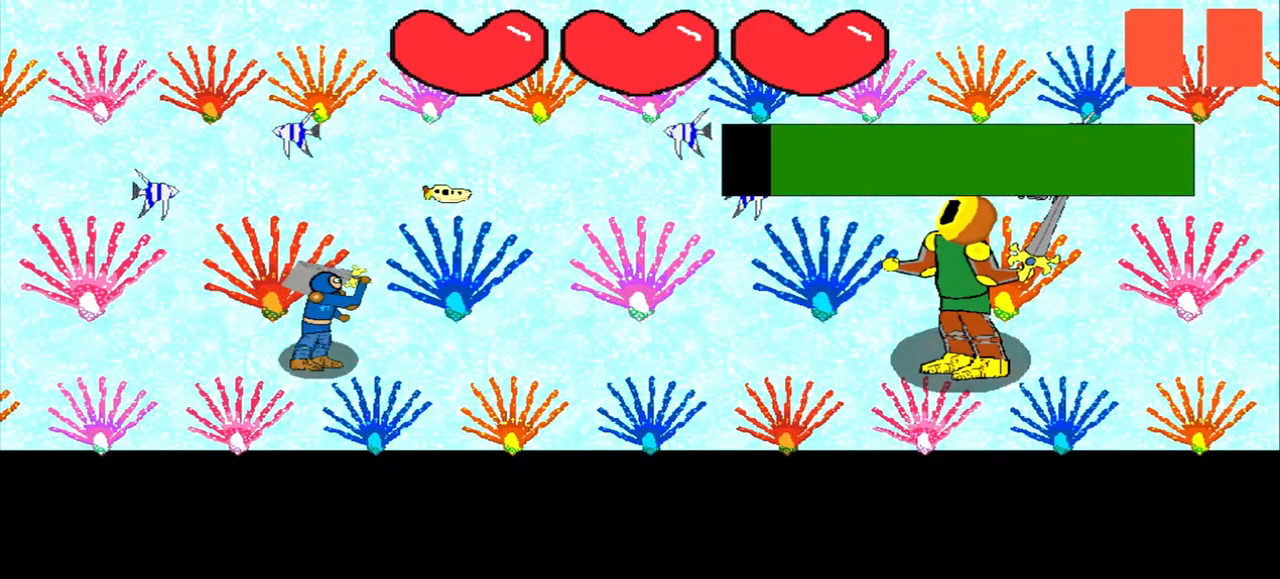
{"buttons": [], "left_stick": "right", "events": [[125, "left_stick", "center"], [375, "left_stick", "right"]]}
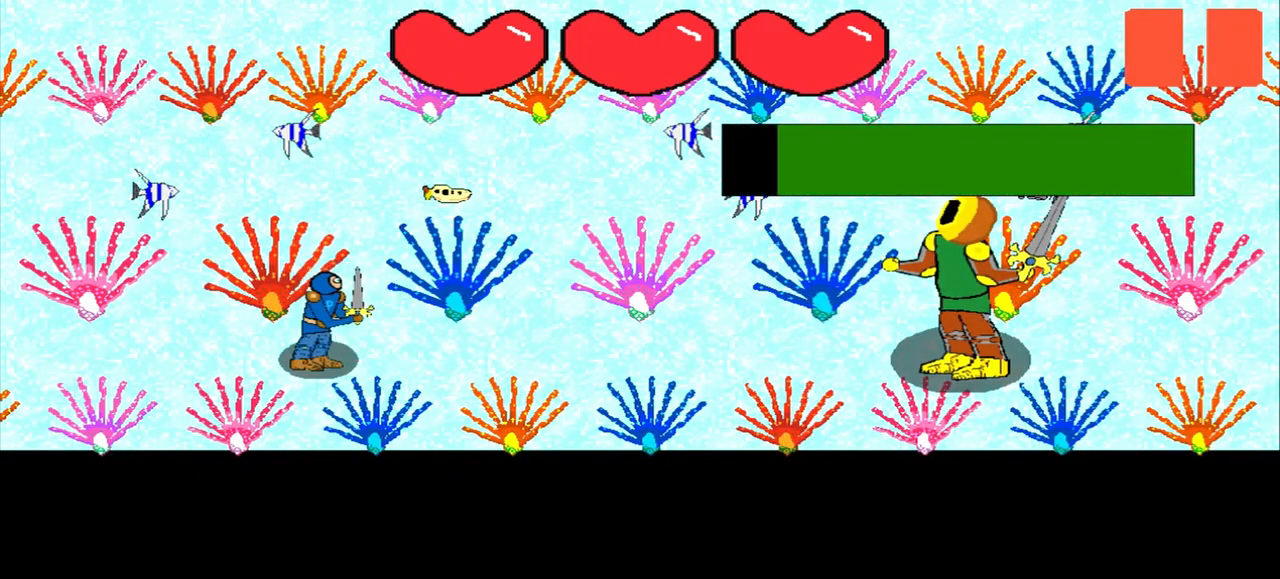
{"buttons": [], "left_stick": "left", "events": [[83, "left_stick", "center"], [250, "left_stick", "up-left"], [375, "left_stick", "center"], [500, "left_stick", "left"]]}
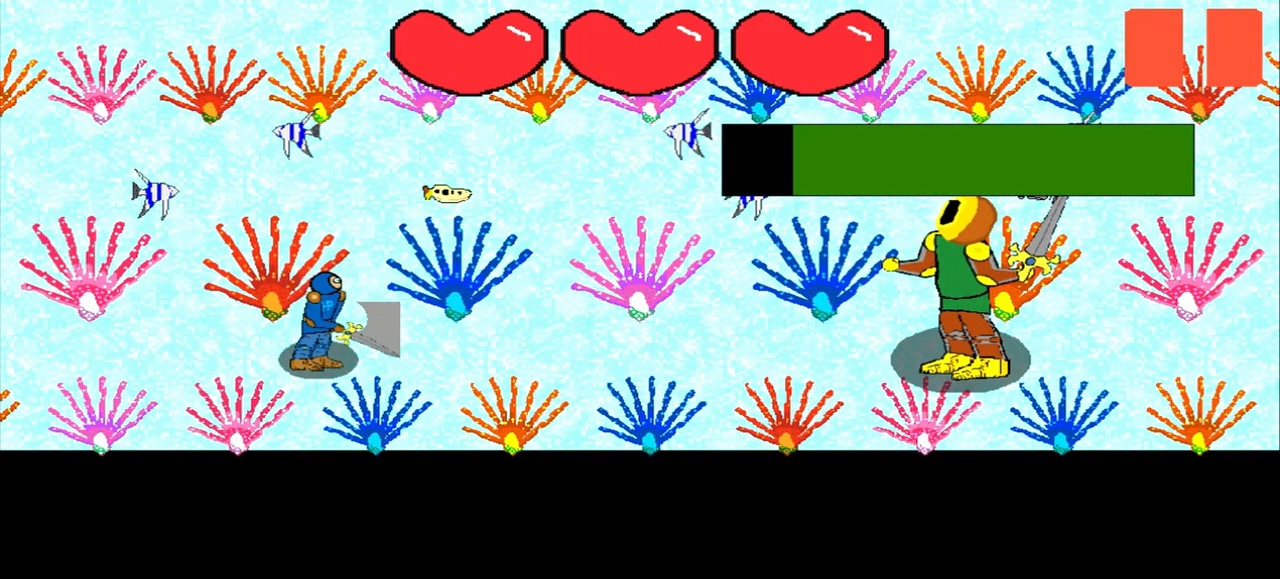
{"buttons": [], "left_stick": "center", "events": [[292, "left_stick", "down-left"], [458, "left_stick", "center"]]}
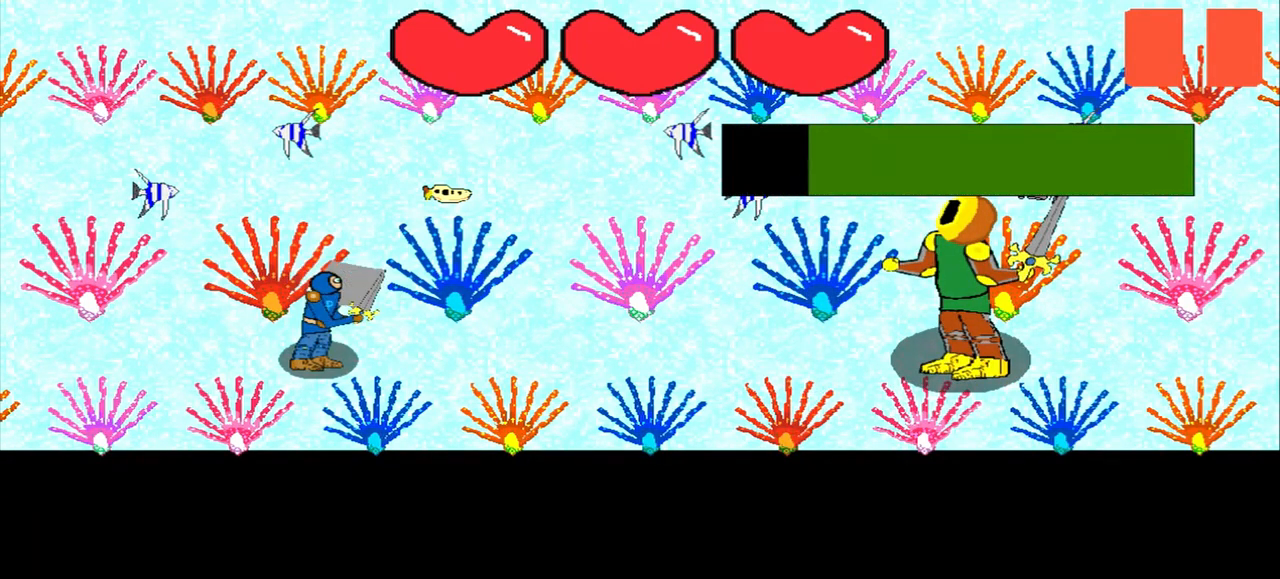
{"buttons": [], "left_stick": "down-left", "events": [[500, "left_stick", "down-left"]]}
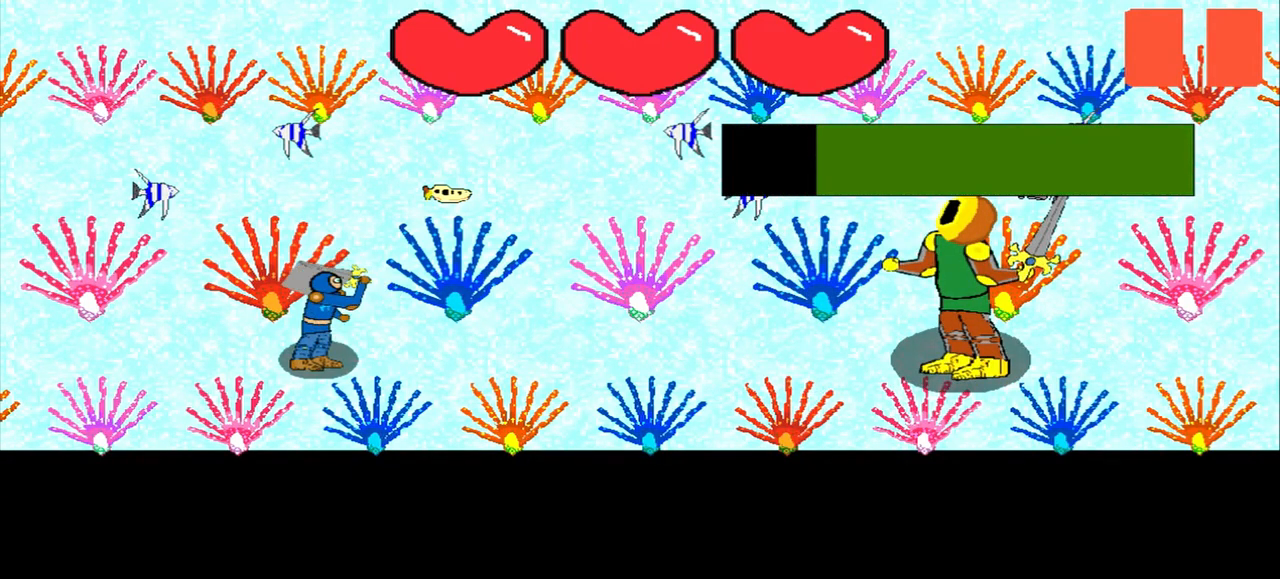
{"buttons": [], "left_stick": "down-left", "events": [[208, "left_stick", "center"], [500, "left_stick", "down-left"]]}
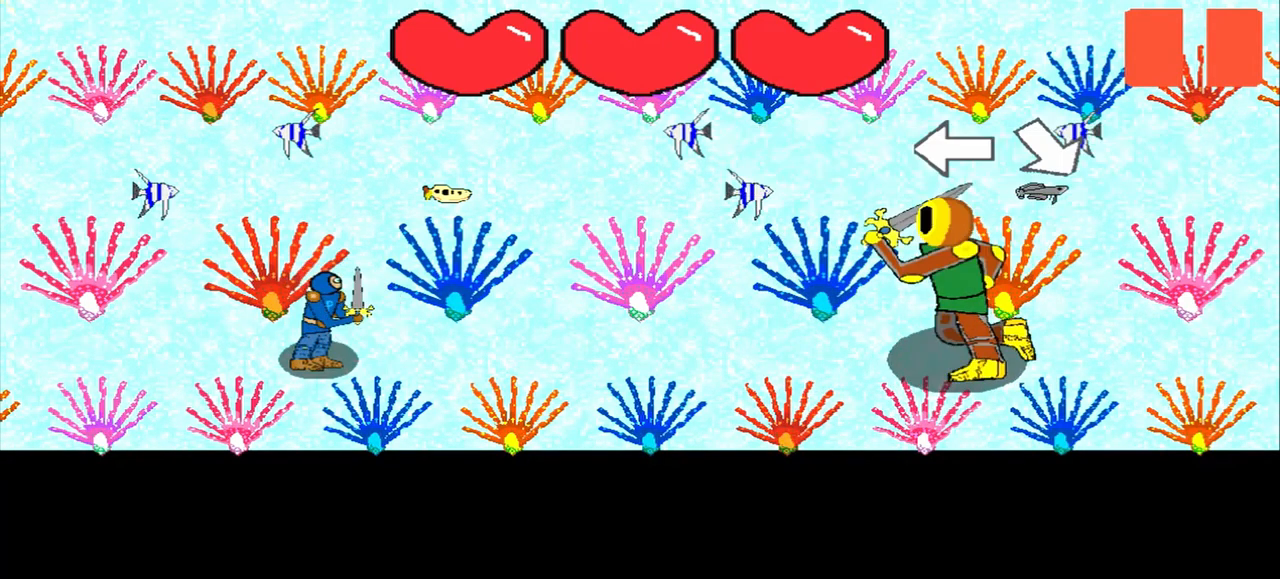
{"buttons": [], "left_stick": "center", "events": [[83, "left_stick", "center"], [208, "left_stick", "left"], [500, "left_stick", "center"]]}
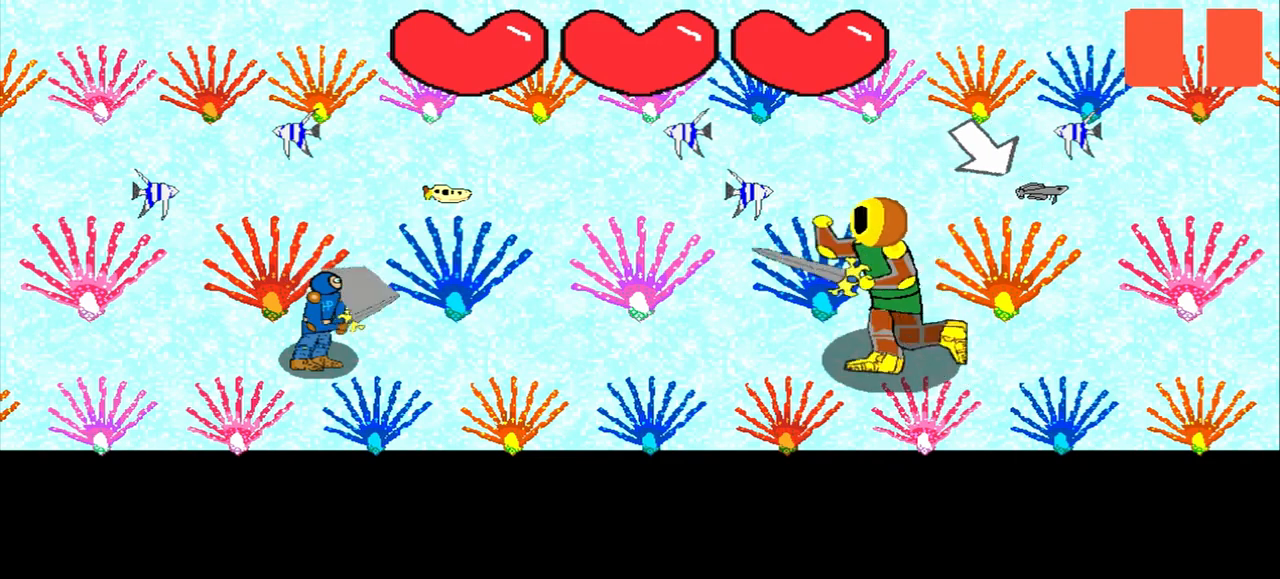
{"buttons": [], "left_stick": "center", "events": [[83, "left_stick", "down-right"], [292, "left_stick", "center"]]}
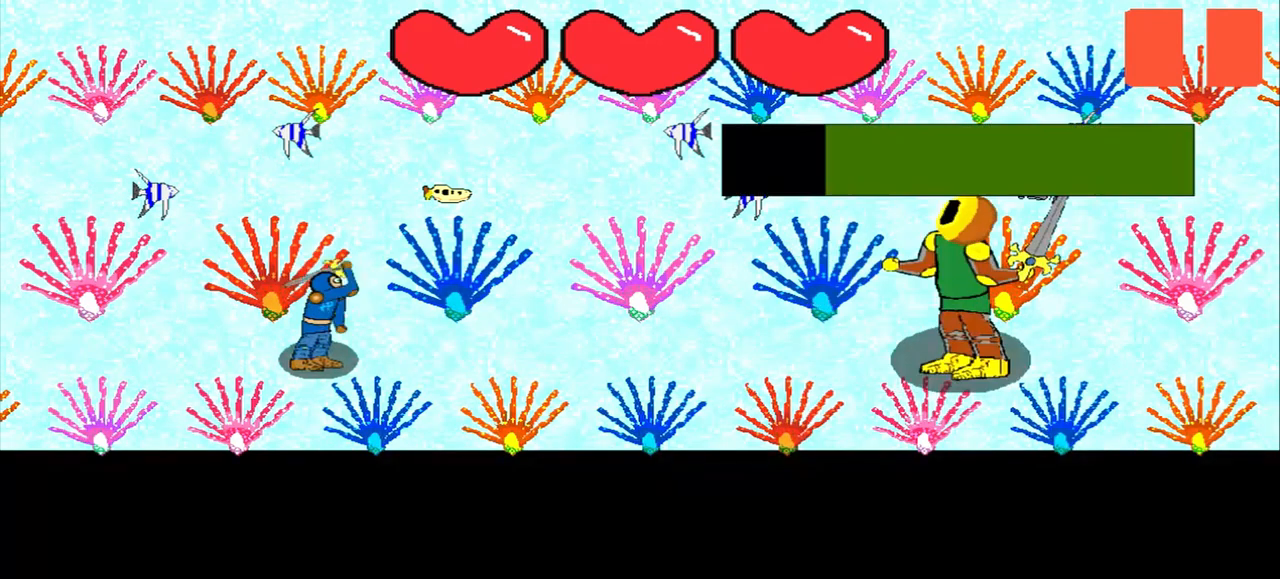
{"buttons": [], "left_stick": "center", "events": [[333, "left_stick", "down-right"], [500, "left_stick", "center"]]}
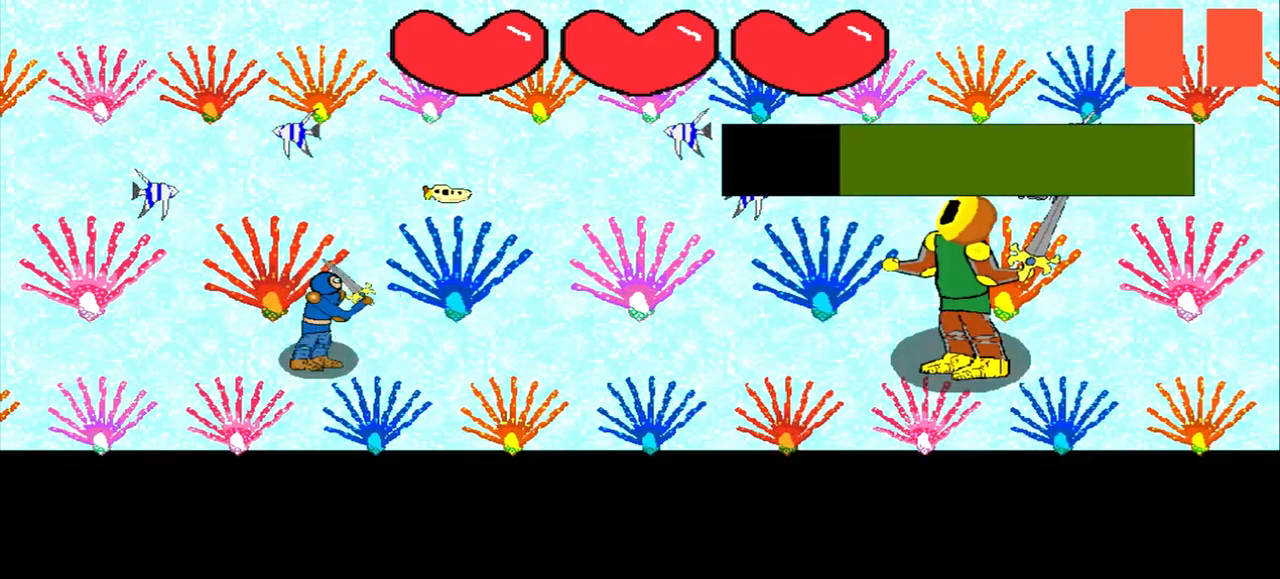
{"buttons": [], "left_stick": "center", "events": []}
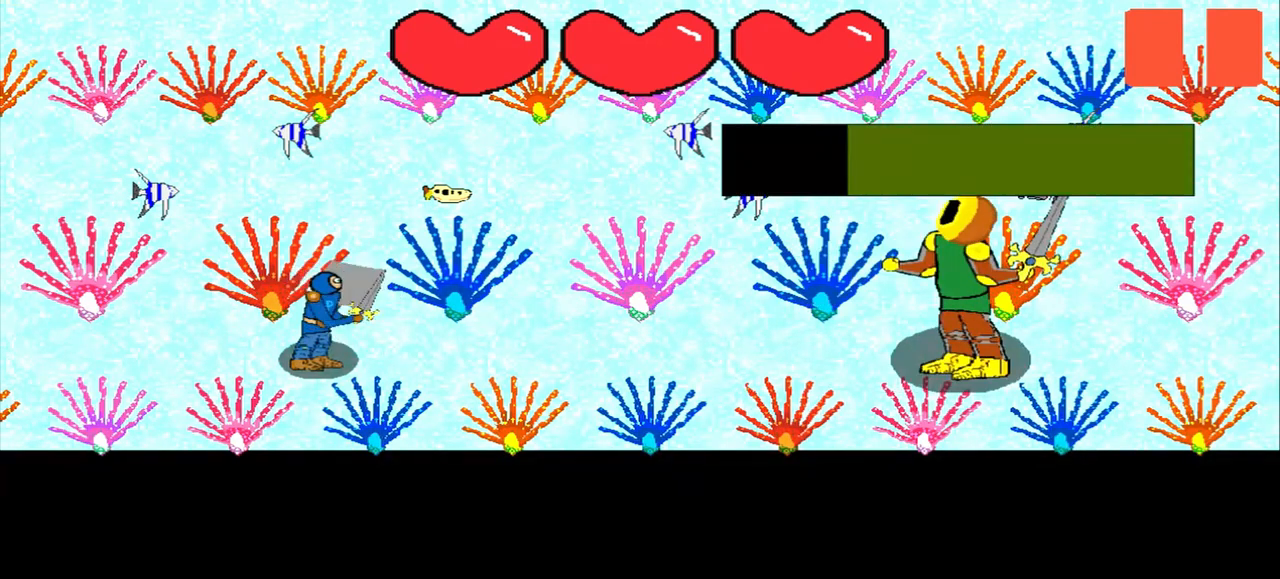
{"buttons": [], "left_stick": "up", "events": [[458, "left_stick", "up"]]}
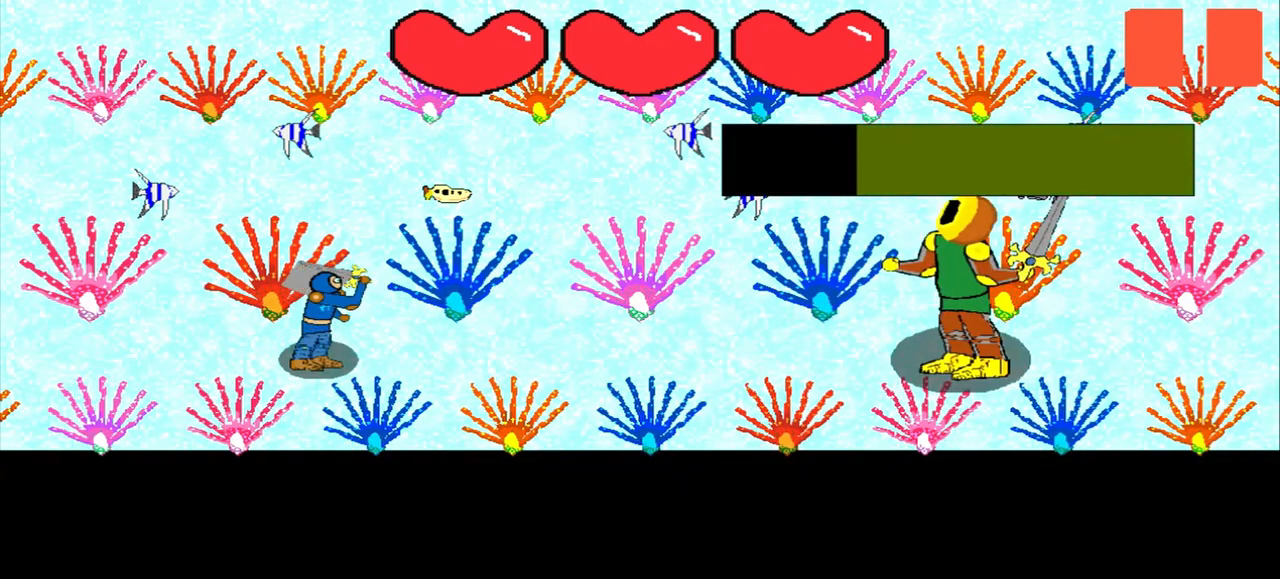
{"buttons": [], "left_stick": "center", "events": [[83, "left_stick", "center"], [250, "left_stick", "down-left"], [458, "left_stick", "center"]]}
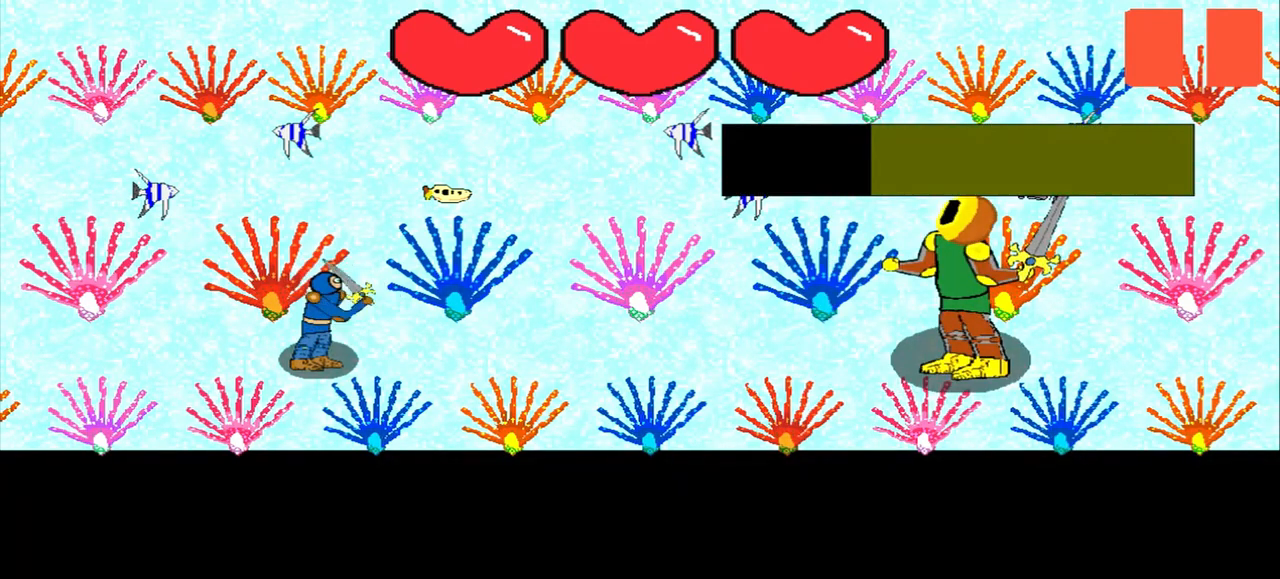
{"buttons": [], "left_stick": "center", "events": [[250, "left_stick", "right"], [417, "left_stick", "center"]]}
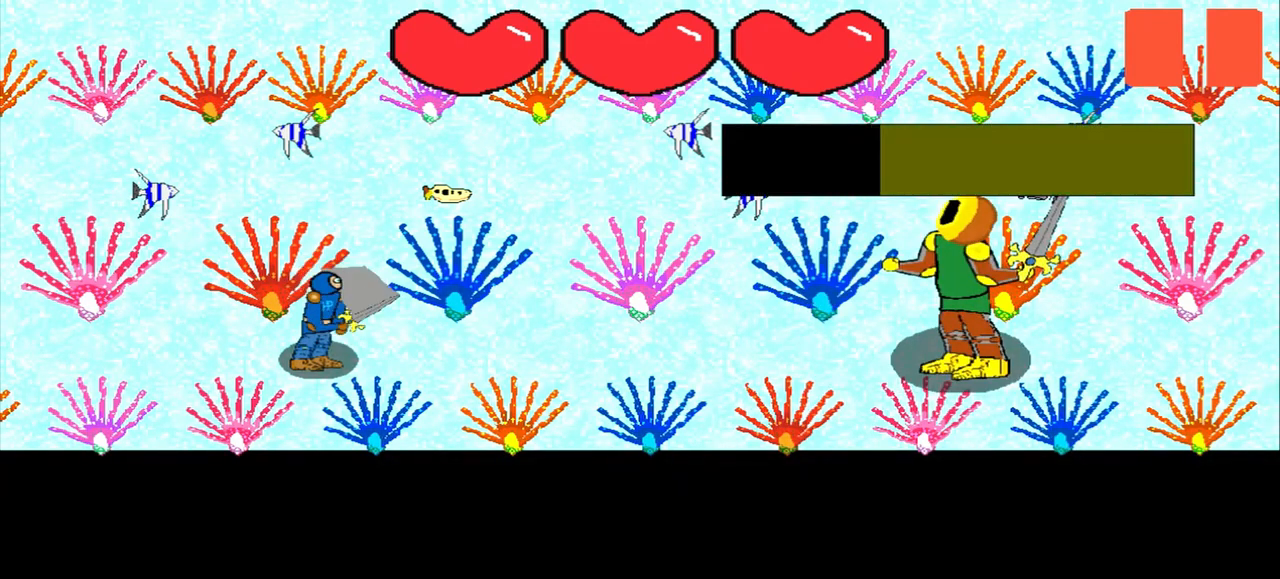
{"buttons": [], "left_stick": "right", "events": [[125, "left_stick", "up"], [250, "left_stick", "center"], [500, "left_stick", "right"]]}
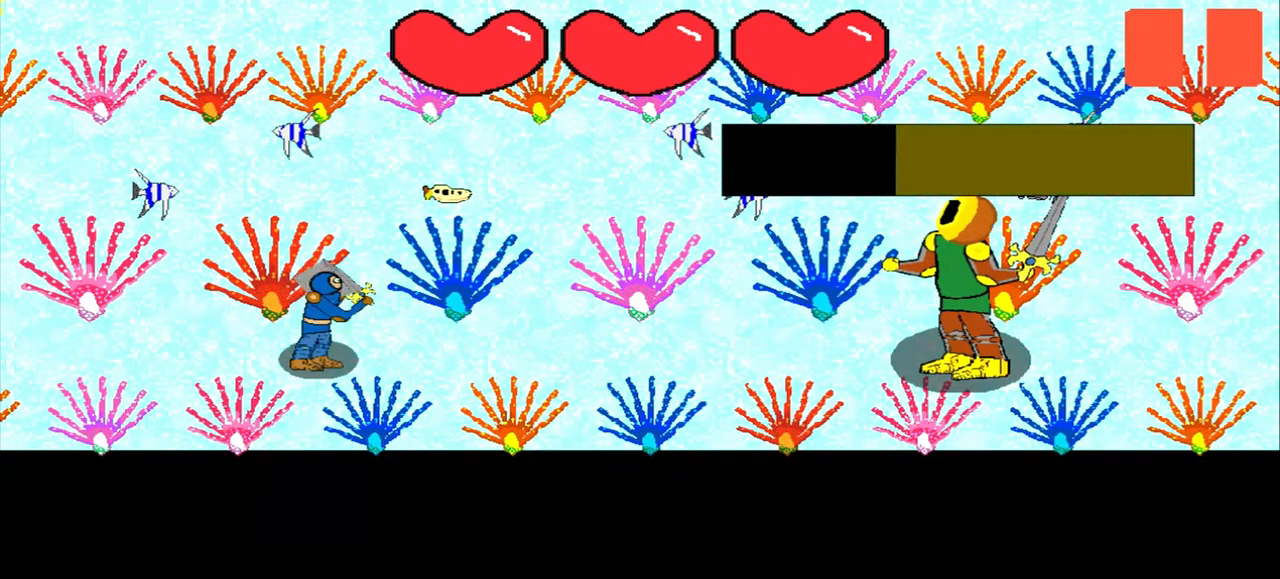
{"buttons": [], "left_stick": "center", "events": [[83, "left_stick", "center"], [292, "left_stick", "up-right"], [458, "left_stick", "center"]]}
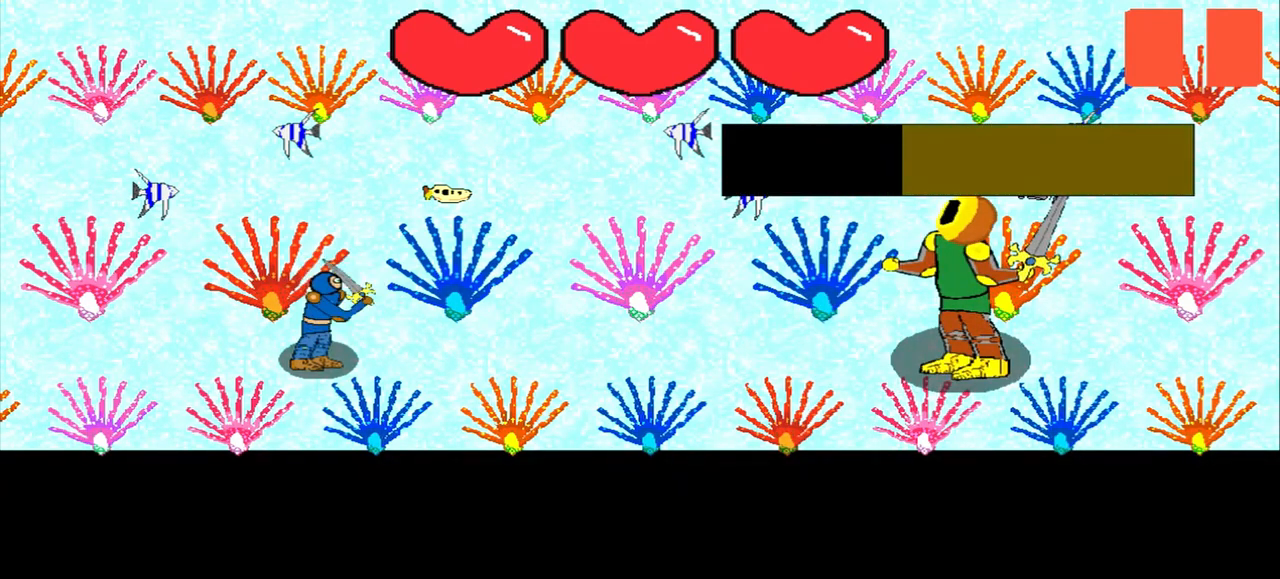
{"buttons": [], "left_stick": "center", "events": [[208, "left_stick", "right"], [333, "left_stick", "center"]]}
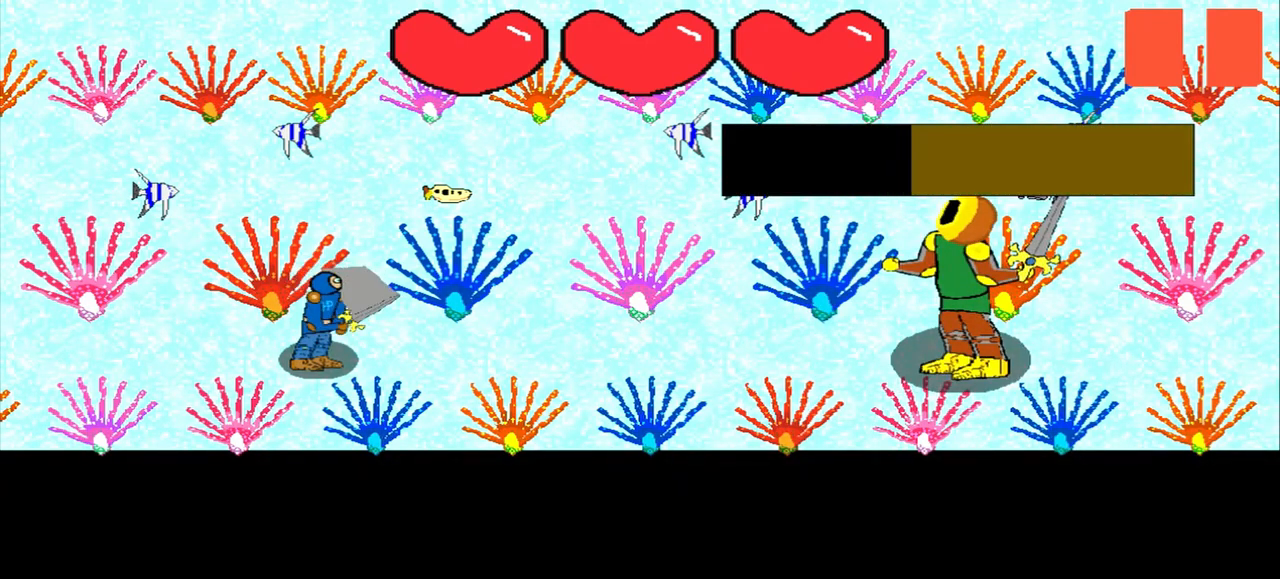
{"buttons": [], "left_stick": "center", "events": [[83, "left_stick", "down-left"], [292, "left_stick", "center"]]}
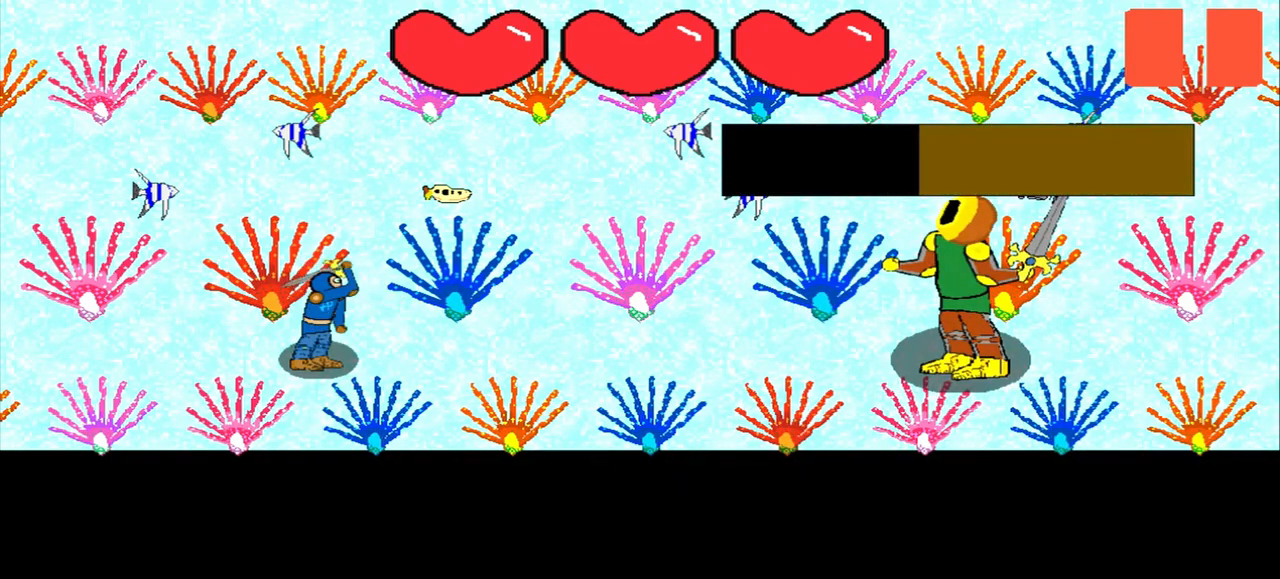
{"buttons": [], "left_stick": "center", "events": [[333, "left_stick", "down-left"], [458, "left_stick", "center"]]}
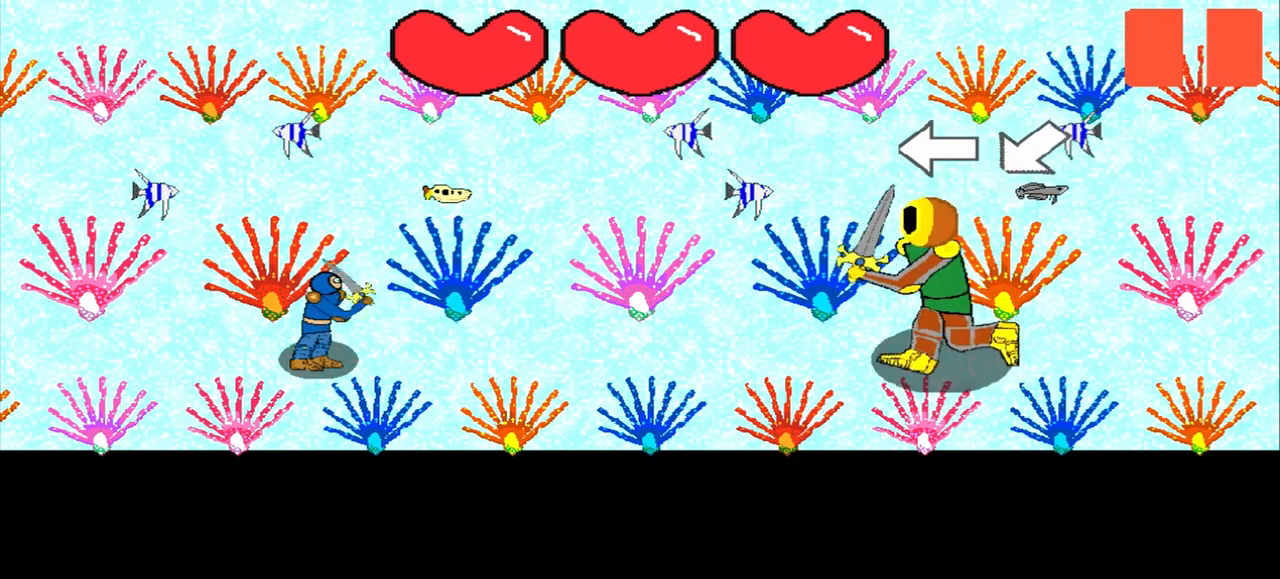
{"buttons": [], "left_stick": "down-left", "events": [[167, "left_stick", "left"], [333, "left_stick", "center"], [500, "left_stick", "down-left"]]}
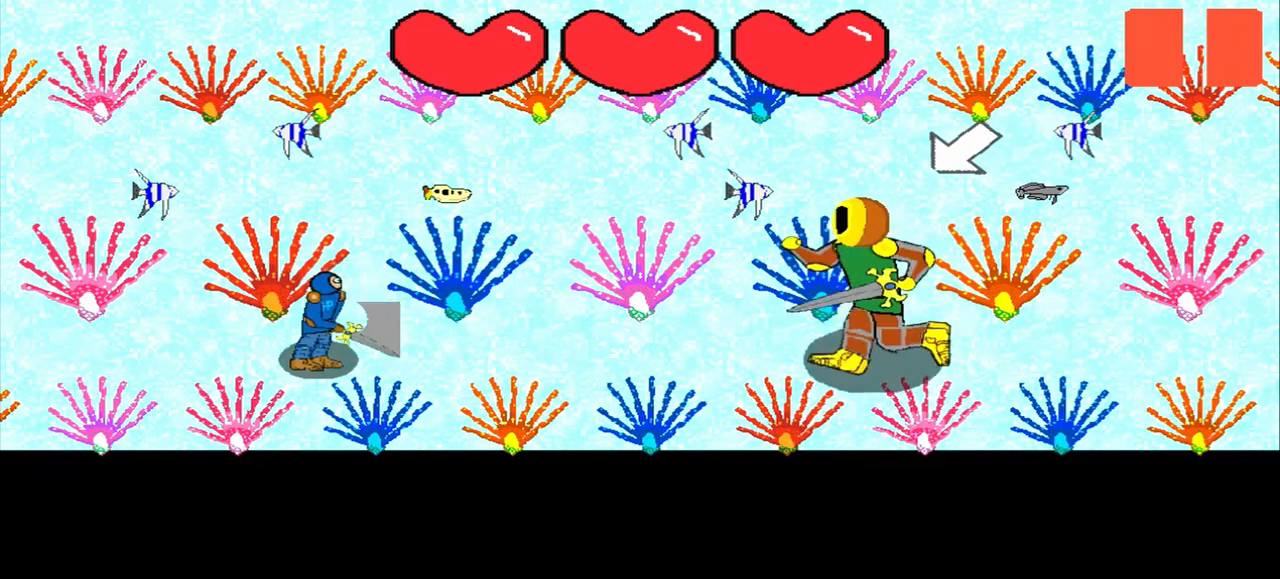
{"buttons": [], "left_stick": "down-left", "events": [[125, "left_stick", "center"], [458, "left_stick", "down-left"]]}
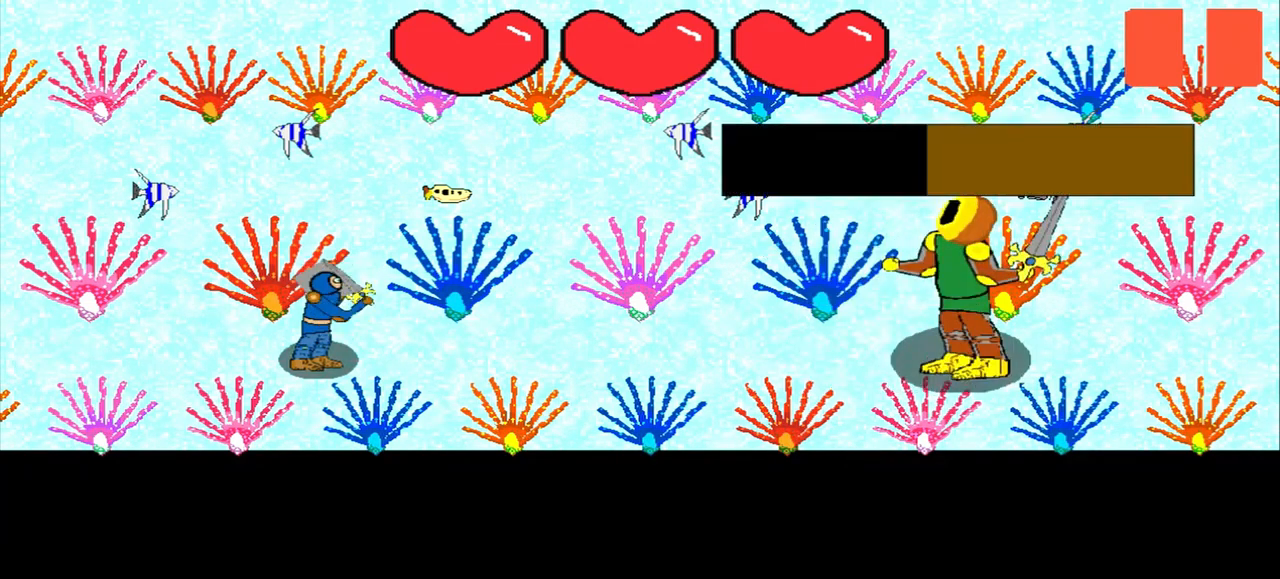
{"buttons": [], "left_stick": "center", "events": [[83, "left_stick", "center"], [250, "left_stick", "left"], [375, "left_stick", "center"]]}
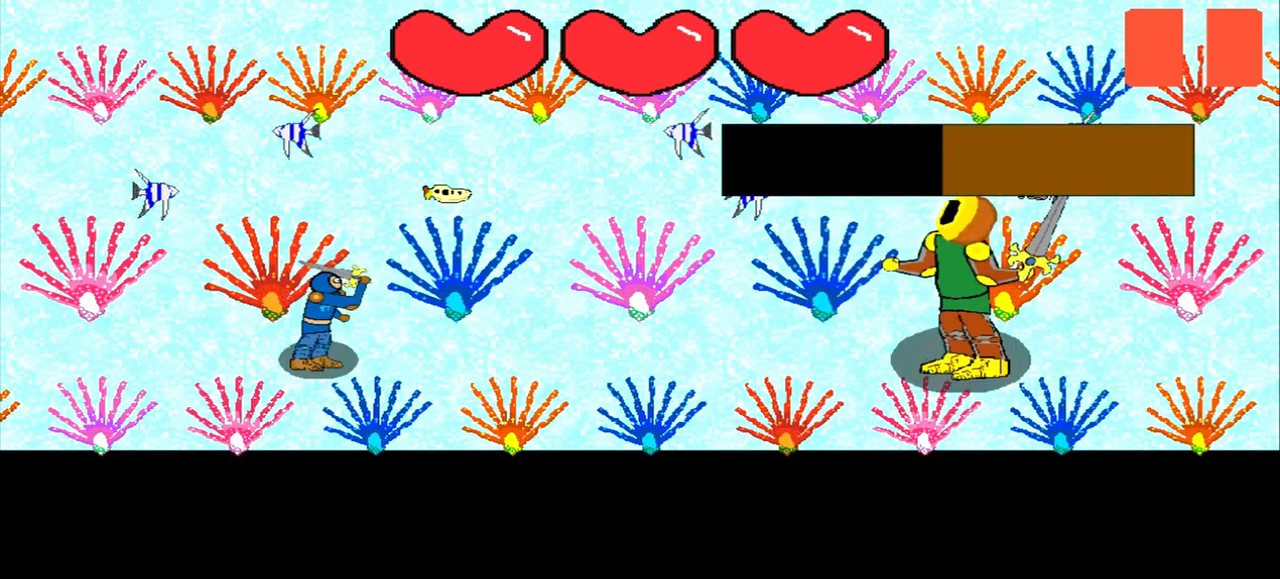
{"buttons": [], "left_stick": "right", "events": [[167, "left_stick", "down"], [250, "left_stick", "center"], [500, "left_stick", "right"]]}